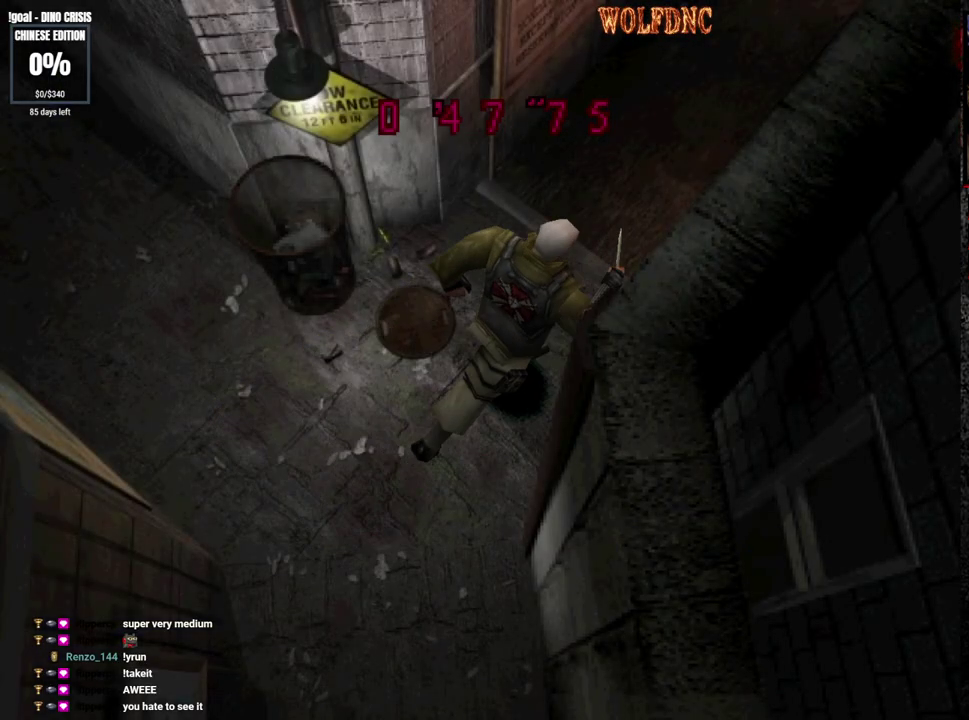
Gameplay with a controller (PlayStation layout); each line is a JSON object with the inputs held at the frame after it. "events" lists button and stick changes between this image and that frame as [ms after this image, input, new state], when the widget could be followed in between. Not read: L3 R3.
{"buttons": ["SQUARE", "DPAD_UP"], "events": [[200, "DPAD_UP", "up"], [250, "SQUARE", "up"], [333, "DPAD_UP", "down"], [383, "SQUARE", "down"]]}
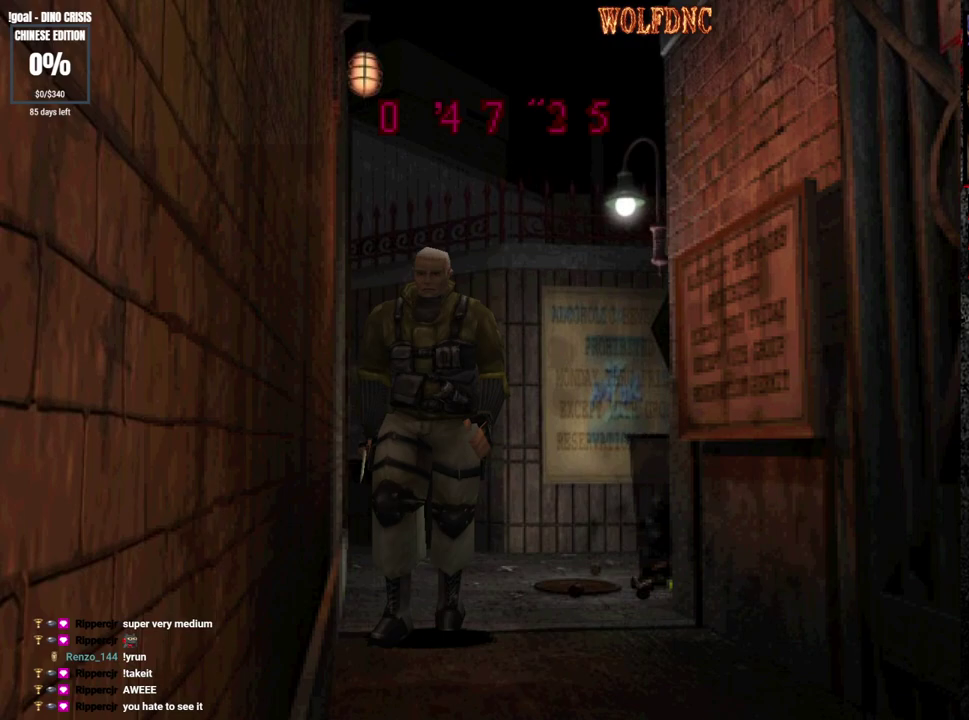
{"buttons": [], "events": [[167, "DPAD_RIGHT", "down"], [267, "DPAD_RIGHT", "up"], [500, "DPAD_UP", "up"], [500, "SQUARE", "up"]]}
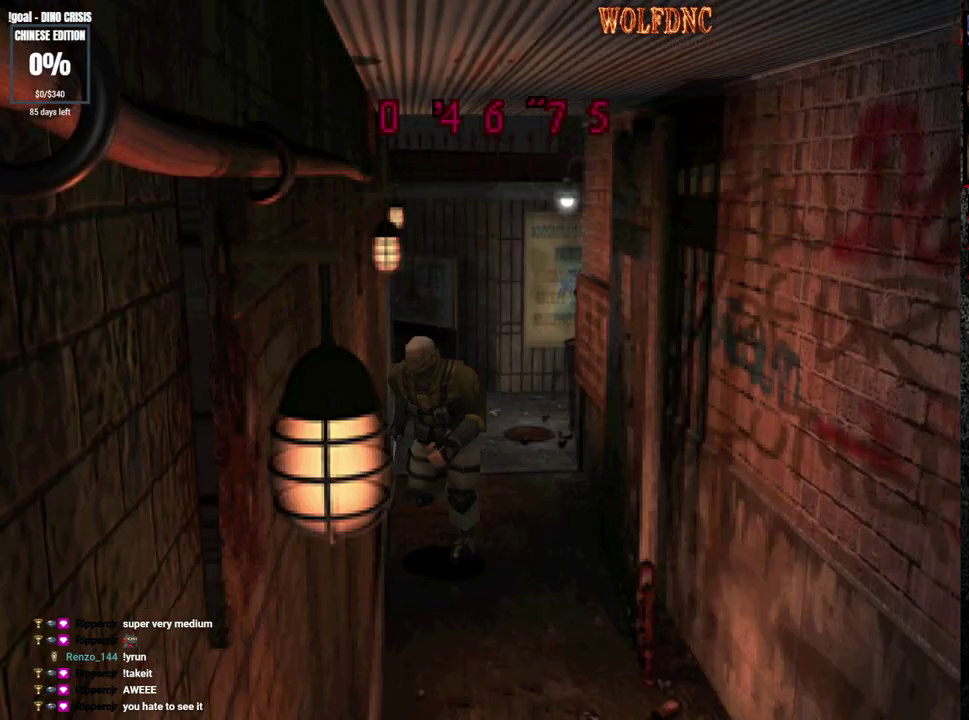
{"buttons": [], "events": [[33, "DPAD_DOWN", "down"], [133, "SQUARE", "down"], [233, "DPAD_DOWN", "up"], [233, "SQUARE", "up"]]}
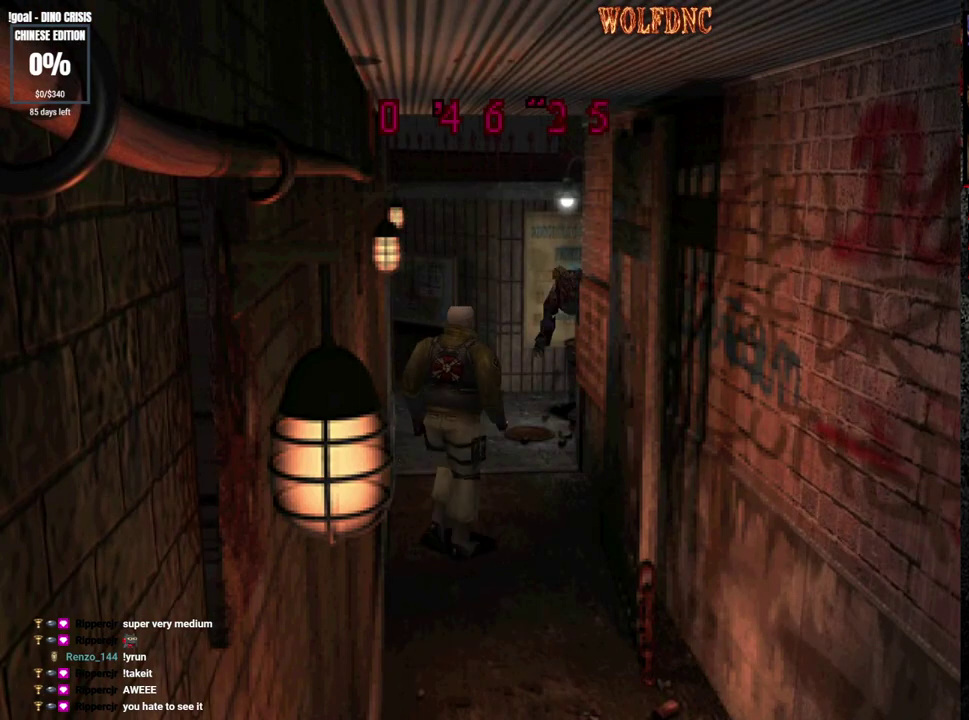
{"buttons": ["SQUARE", "DPAD_UP", "DPAD_LEFT"], "events": [[300, "DPAD_UP", "down"], [333, "SQUARE", "down"], [483, "DPAD_LEFT", "down"]]}
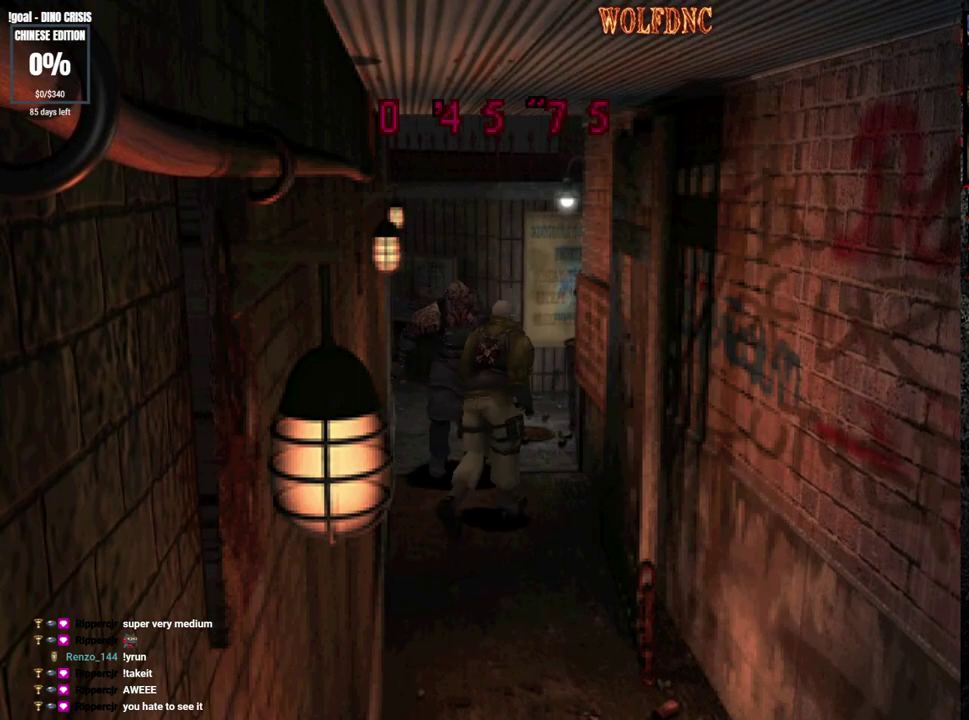
{"buttons": ["SQUARE", "DPAD_UP", "DPAD_LEFT"], "events": []}
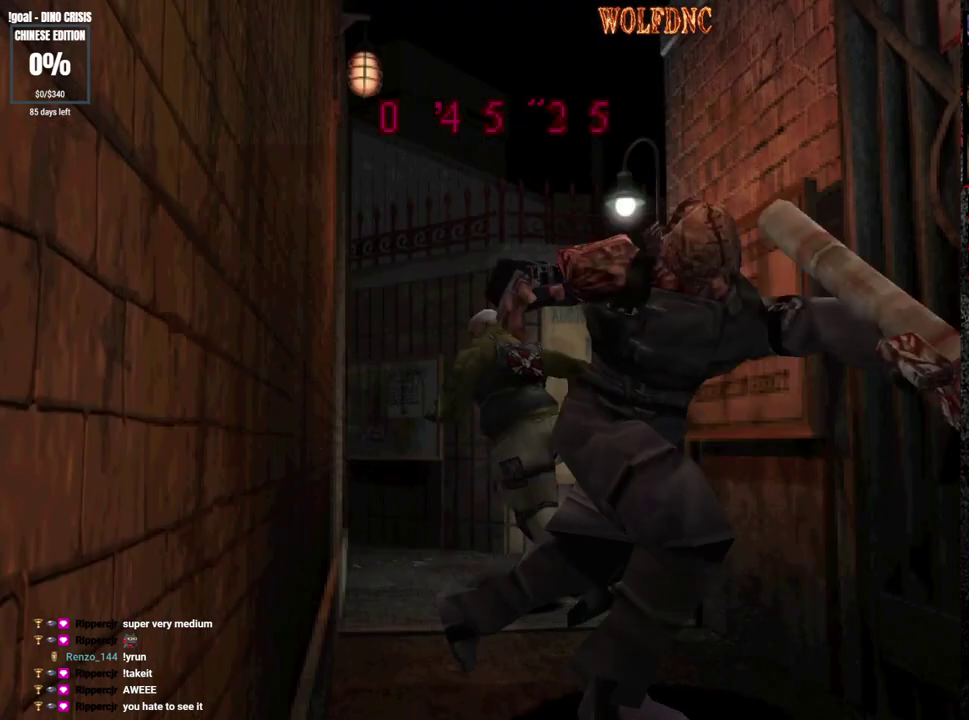
{"buttons": ["SQUARE", "DPAD_UP", "DPAD_LEFT"], "events": [[33, "DPAD_UP", "up"], [83, "SQUARE", "up"], [417, "DPAD_UP", "down"], [467, "SQUARE", "down"]]}
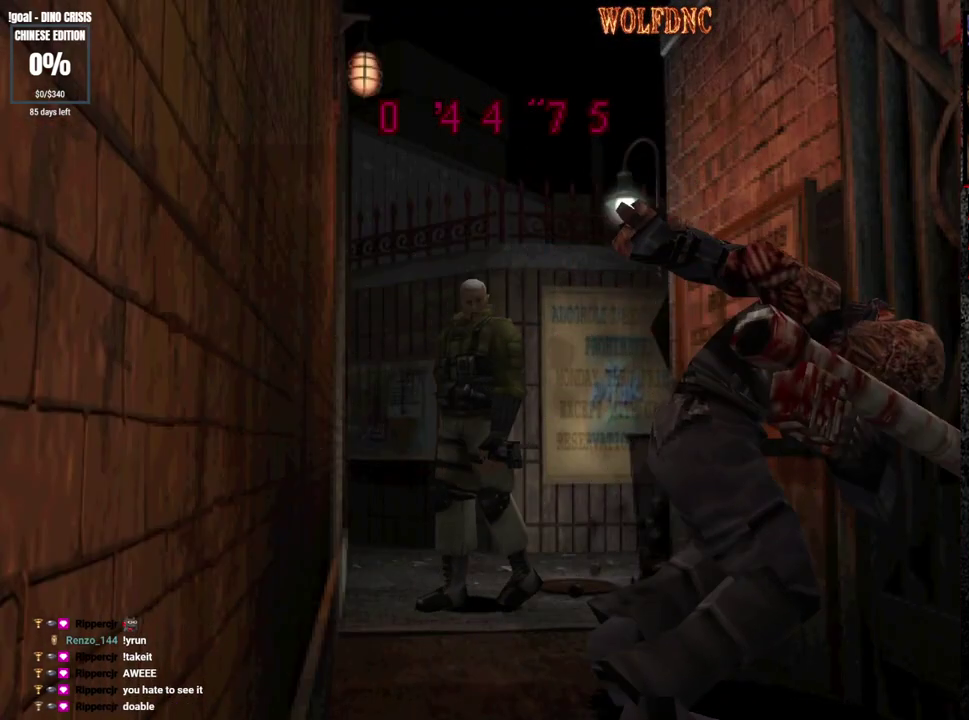
{"buttons": ["SQUARE", "DPAD_UP", "DPAD_LEFT"], "events": [[150, "DPAD_LEFT", "up"], [200, "SQUARE", "up"], [300, "DPAD_LEFT", "down"], [300, "SQUARE", "down"]]}
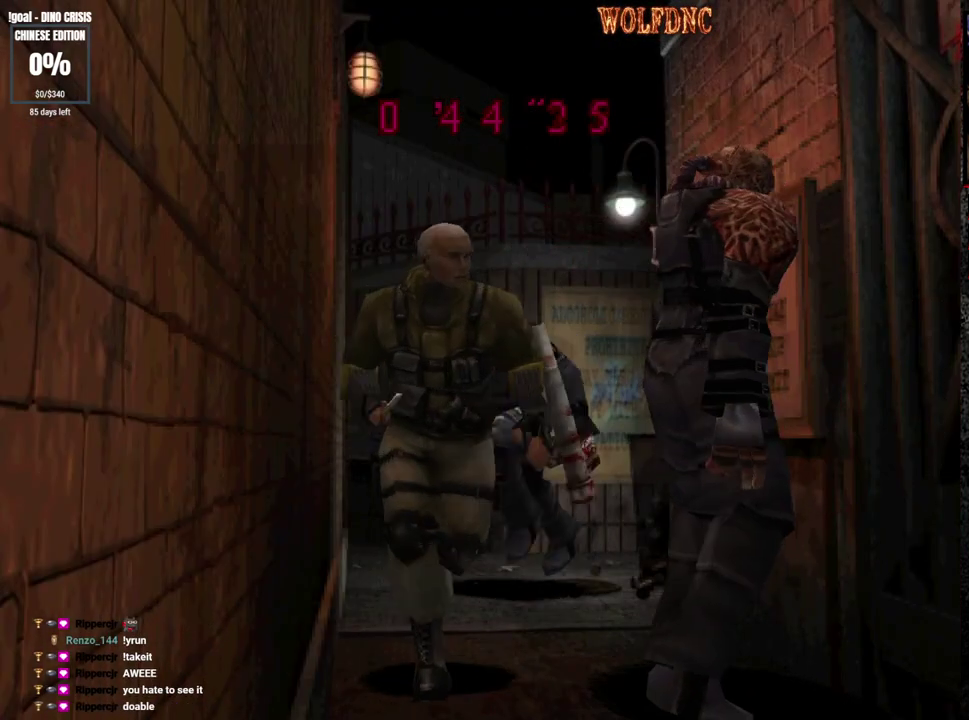
{"buttons": ["SQUARE", "DPAD_UP", "DPAD_RIGHT"], "events": [[33, "DPAD_LEFT", "up"], [167, "DPAD_LEFT", "down"], [300, "DPAD_LEFT", "up"], [450, "DPAD_RIGHT", "down"]]}
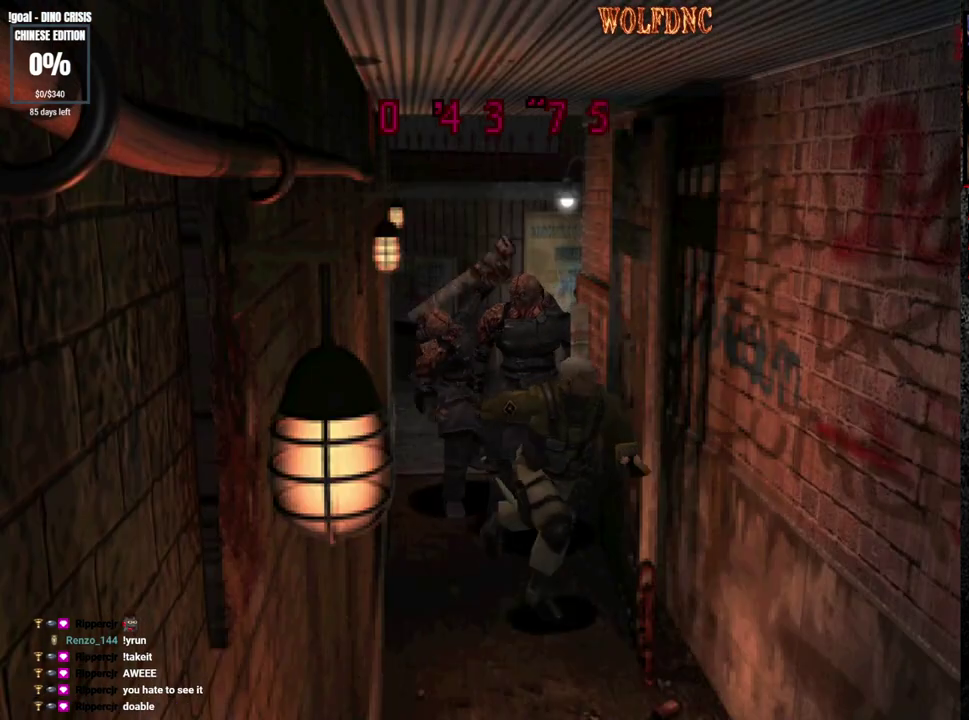
{"buttons": [], "events": [[133, "DPAD_RIGHT", "up"], [233, "SQUARE", "up"], [283, "DPAD_UP", "up"]]}
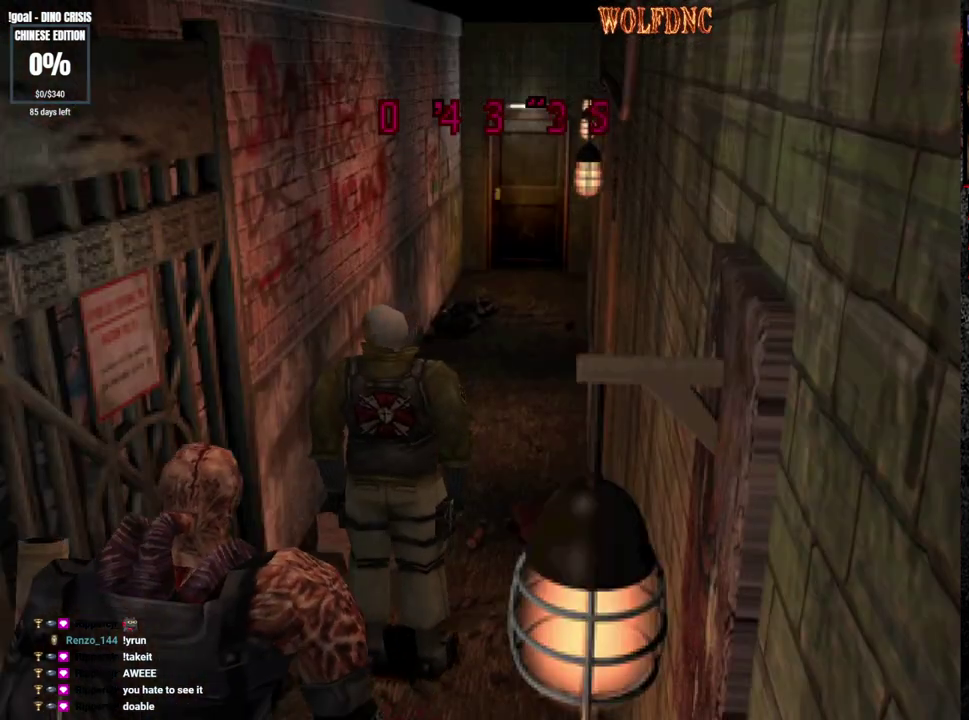
{"buttons": ["DPAD_RIGHT"], "events": [[483, "DPAD_RIGHT", "down"]]}
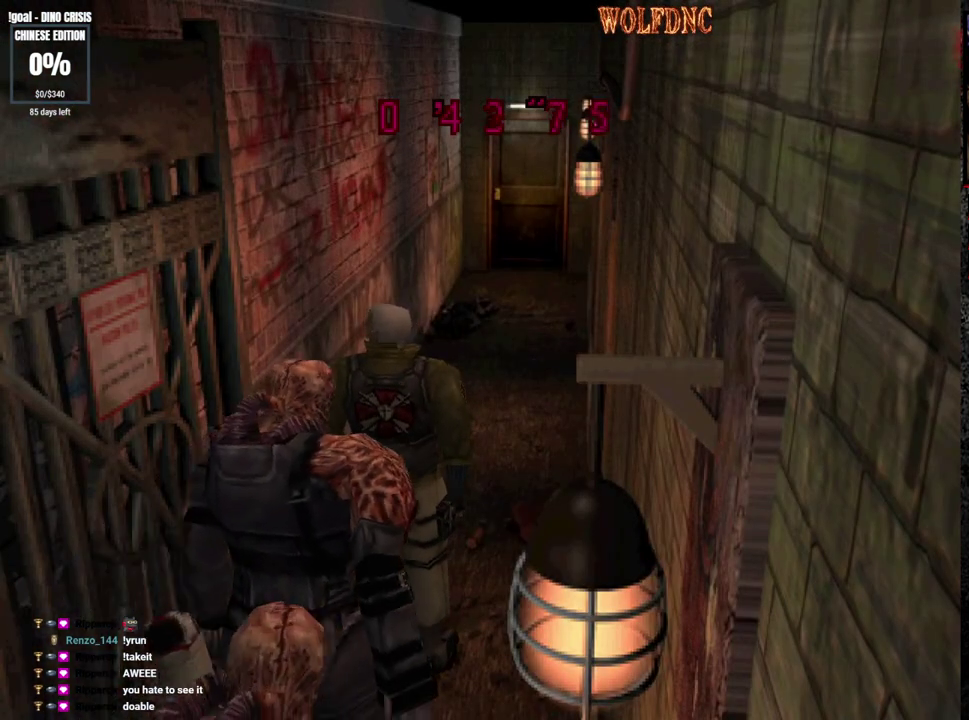
{"buttons": [], "events": [[17, "DPAD_UP", "down"], [17, "SQUARE", "down"], [217, "DPAD_RIGHT", "up"], [300, "SQUARE", "up"], [350, "DPAD_UP", "up"]]}
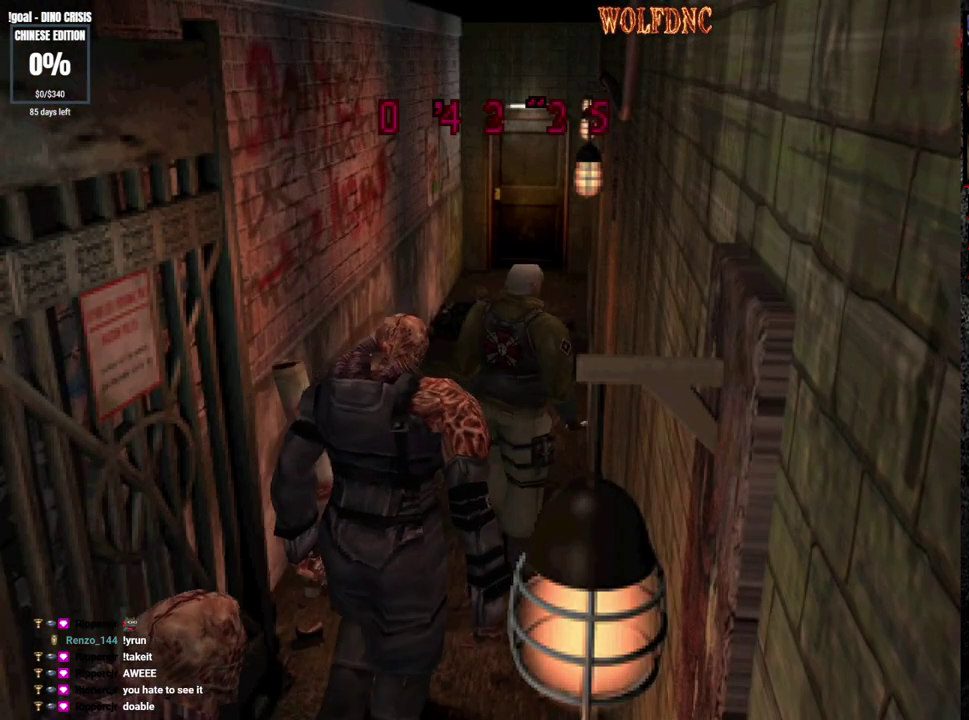
{"buttons": [], "events": [[183, "DPAD_UP", "down"], [183, "SQUARE", "down"], [317, "DPAD_UP", "up"], [367, "SQUARE", "up"]]}
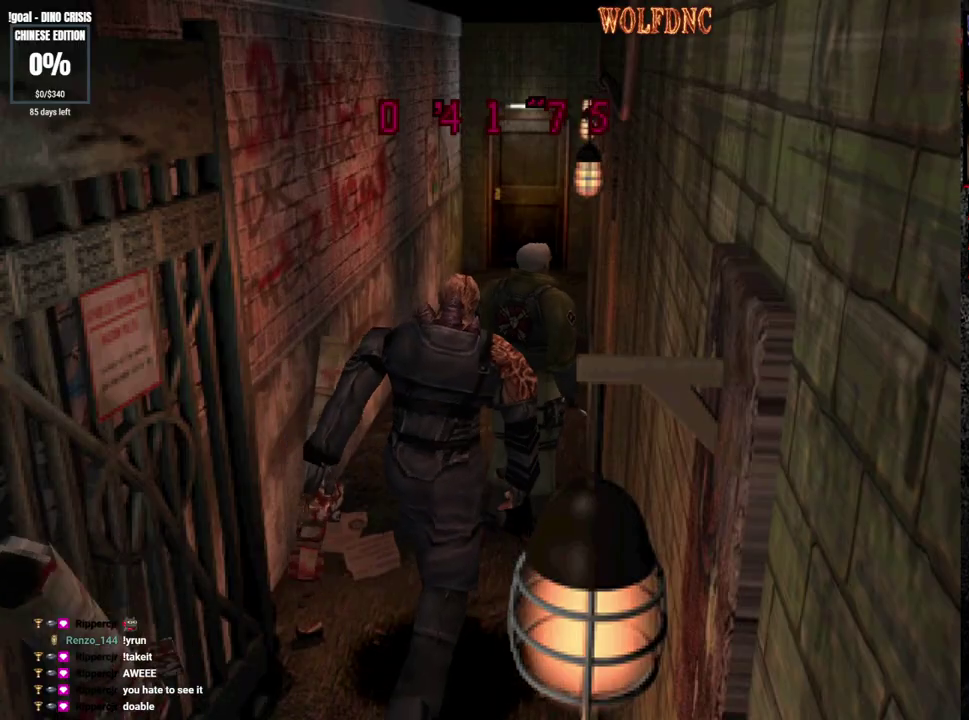
{"buttons": ["SQUARE", "DPAD_UP"], "events": [[383, "DPAD_UP", "down"], [383, "SQUARE", "down"]]}
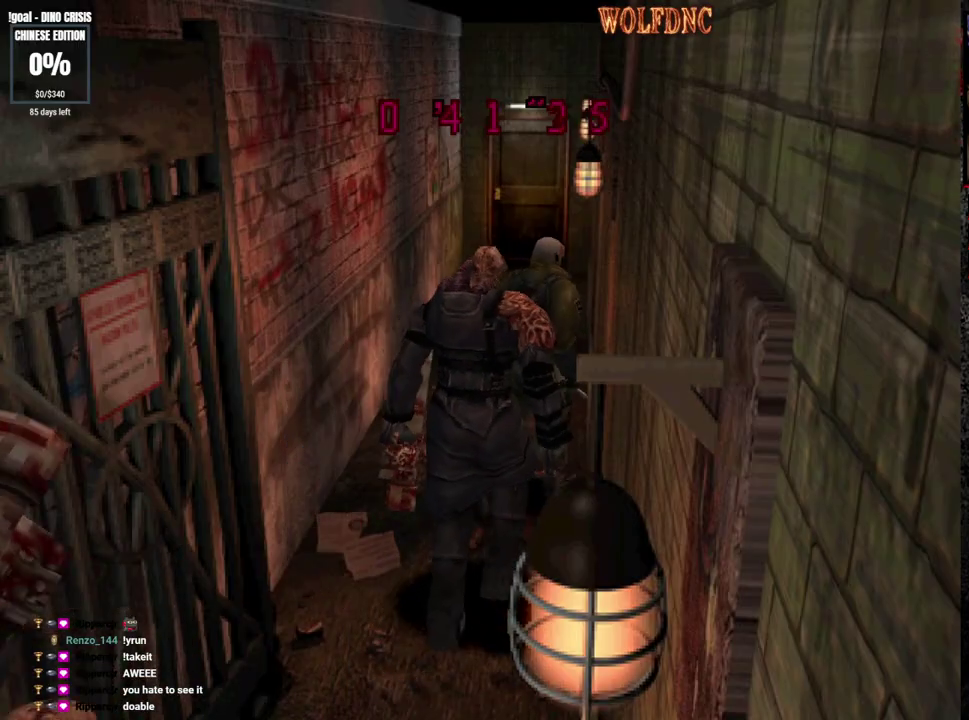
{"buttons": [], "events": [[33, "DPAD_UP", "up"], [67, "SQUARE", "up"], [267, "DPAD_UP", "down"], [267, "SQUARE", "down"], [450, "DPAD_UP", "up"], [450, "SQUARE", "up"]]}
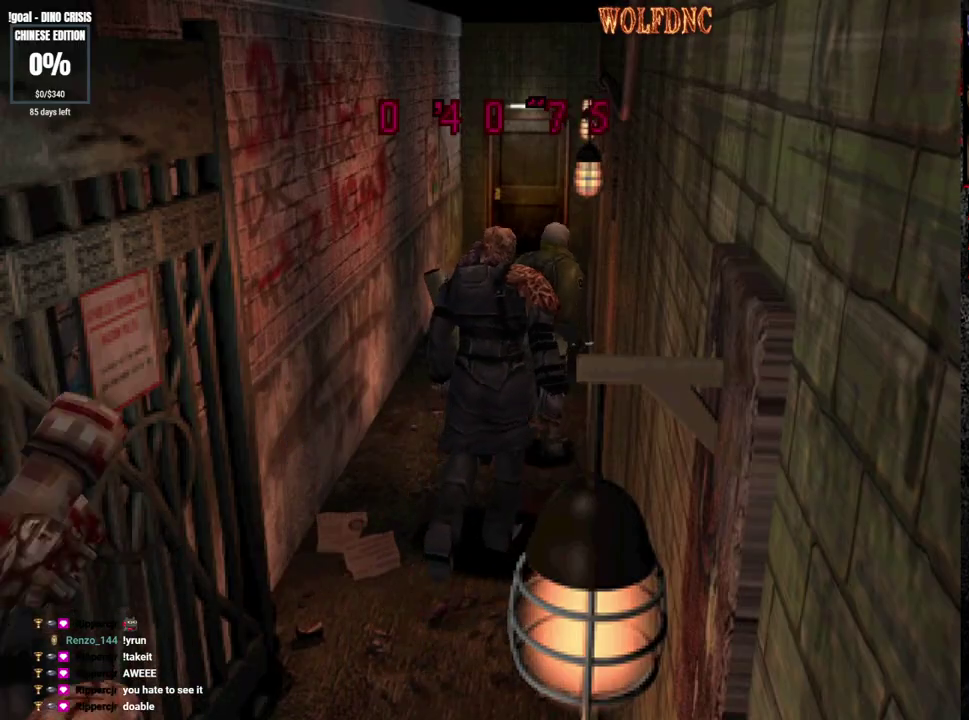
{"buttons": ["SQUARE", "DPAD_UP"], "events": [[333, "DPAD_UP", "down"], [367, "SQUARE", "down"]]}
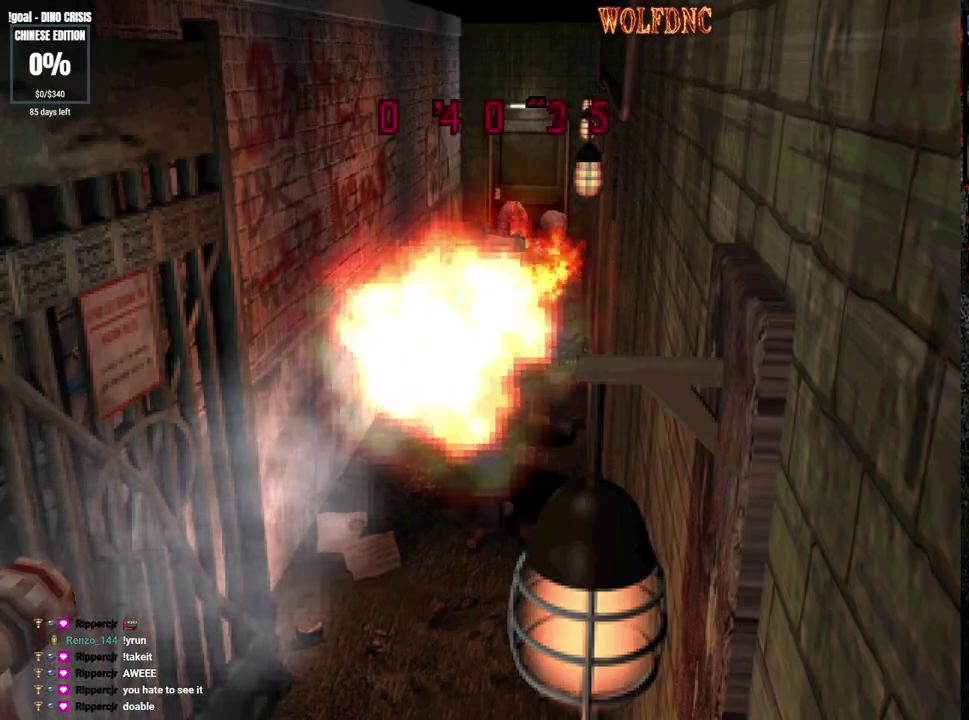
{"buttons": [], "events": [[67, "DPAD_UP", "up"], [67, "SQUARE", "up"], [300, "DPAD_UP", "down"], [300, "SQUARE", "down"], [483, "DPAD_UP", "up"], [483, "SQUARE", "up"]]}
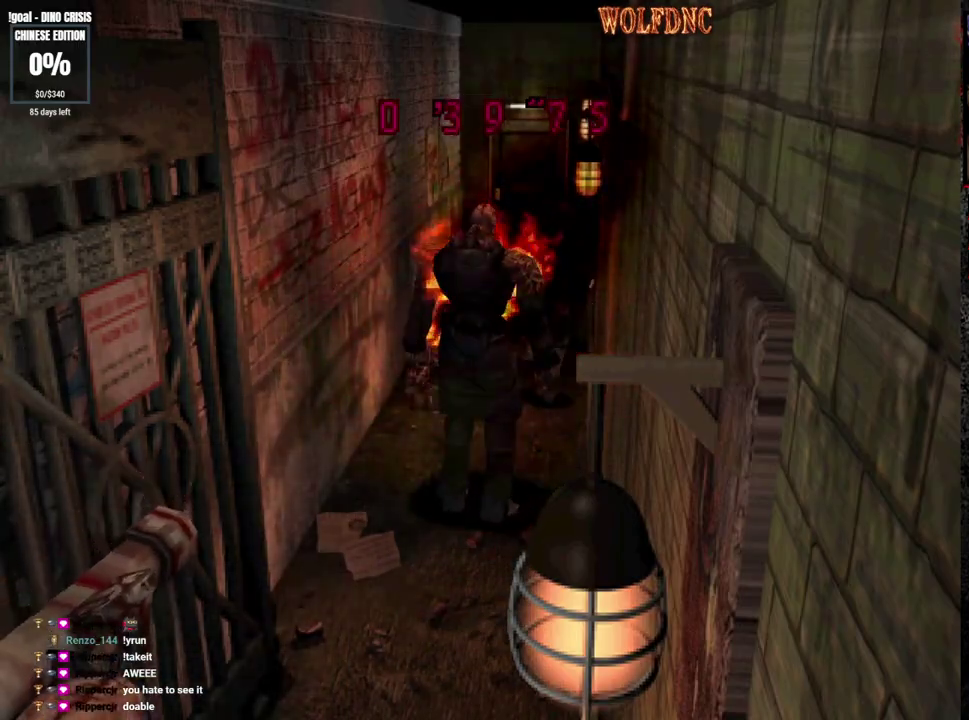
{"buttons": ["SQUARE", "DPAD_UP"], "events": [[400, "DPAD_UP", "down"], [400, "SQUARE", "down"]]}
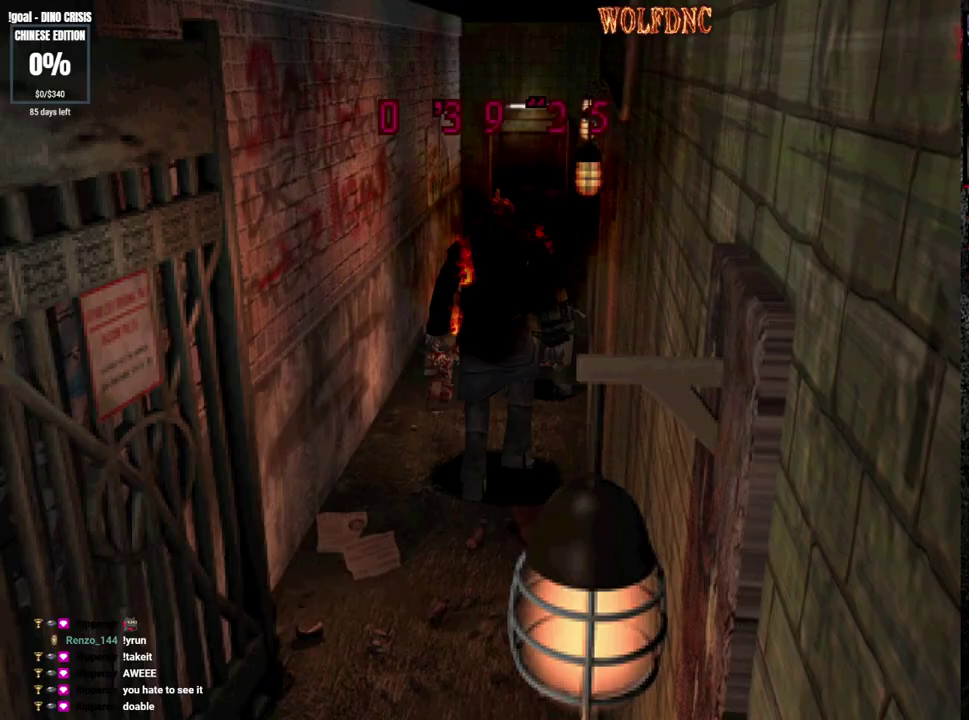
{"buttons": ["DPAD_UP"], "events": [[83, "DPAD_UP", "up"], [83, "SQUARE", "up"], [467, "DPAD_UP", "down"]]}
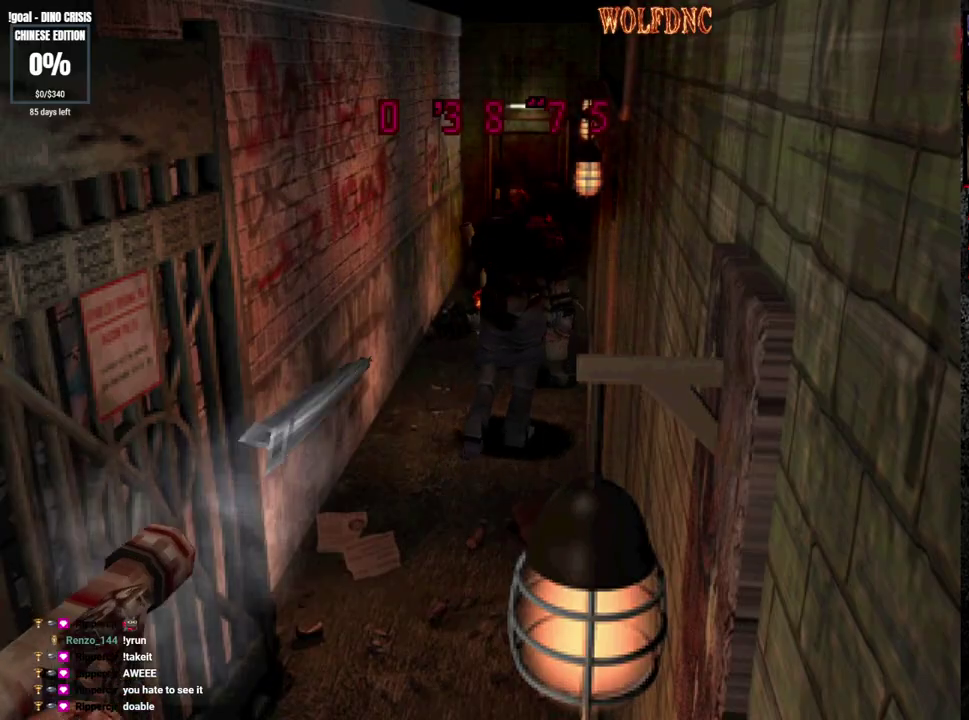
{"buttons": [], "events": [[17, "SQUARE", "down"], [250, "DPAD_UP", "up"], [300, "SQUARE", "up"]]}
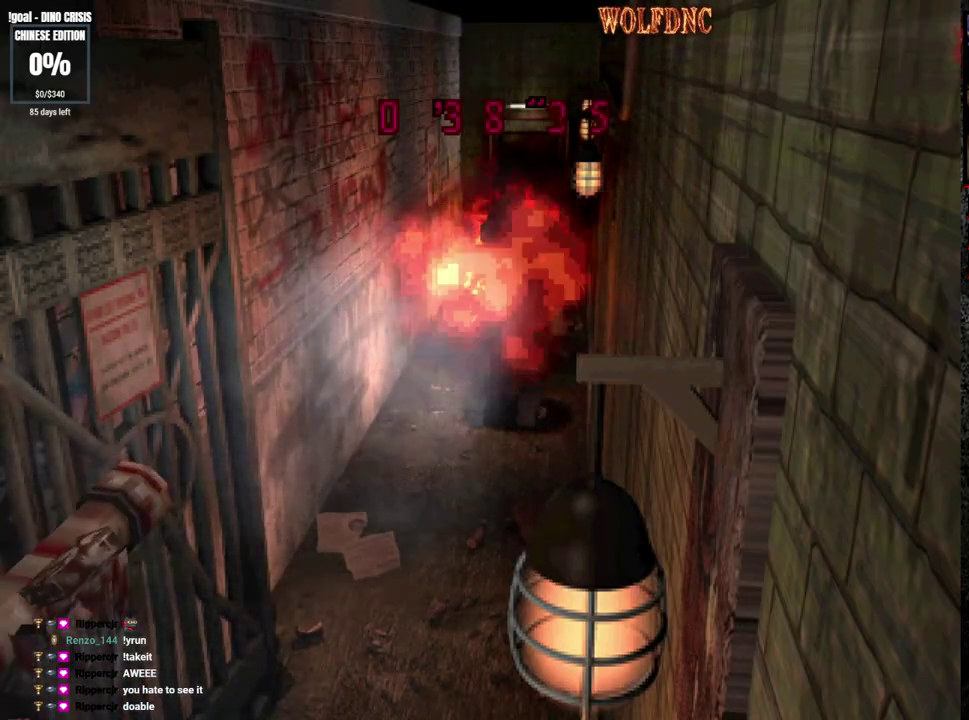
{"buttons": [], "events": []}
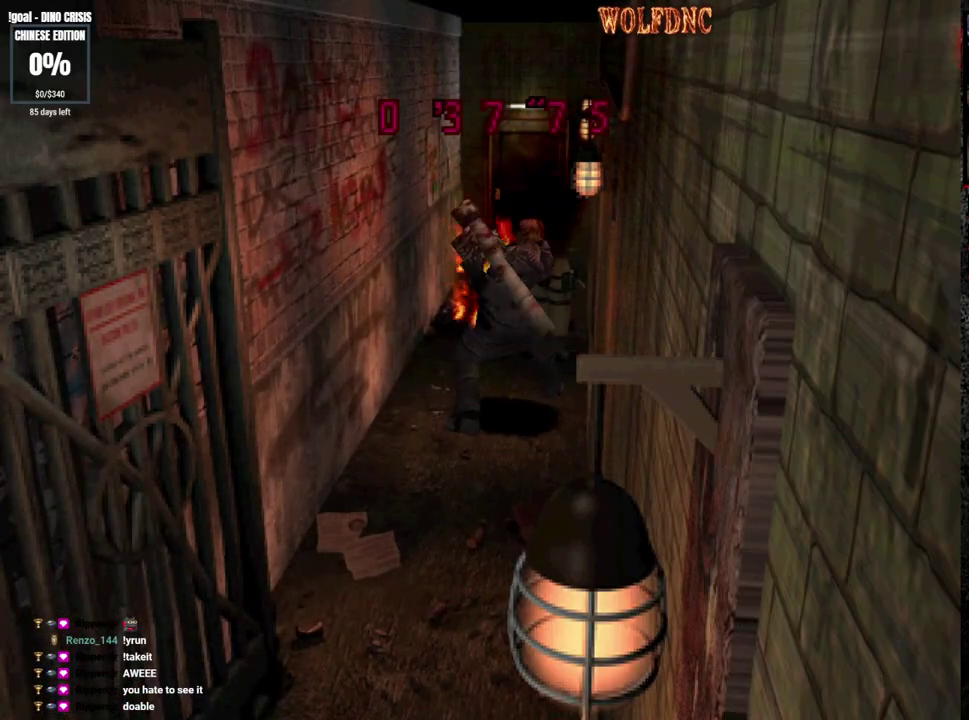
{"buttons": [], "events": [[83, "SQUARE", "down"], [133, "DPAD_UP", "down"], [417, "DPAD_UP", "up"], [467, "SQUARE", "up"]]}
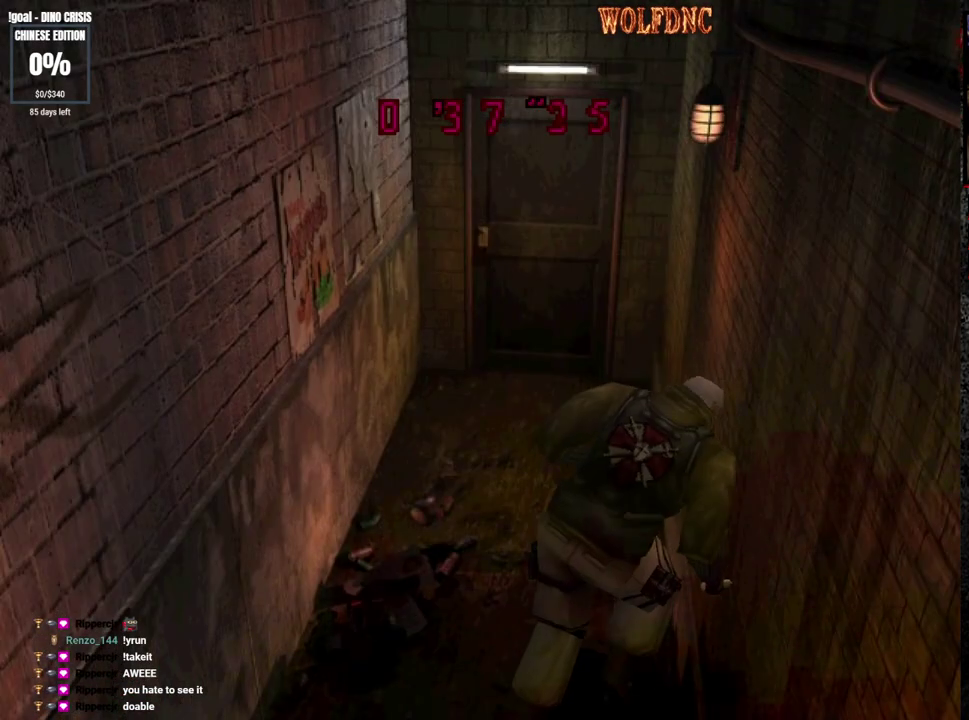
{"buttons": ["SQUARE", "DPAD_UP"], "events": [[383, "DPAD_UP", "down"], [433, "SQUARE", "down"]]}
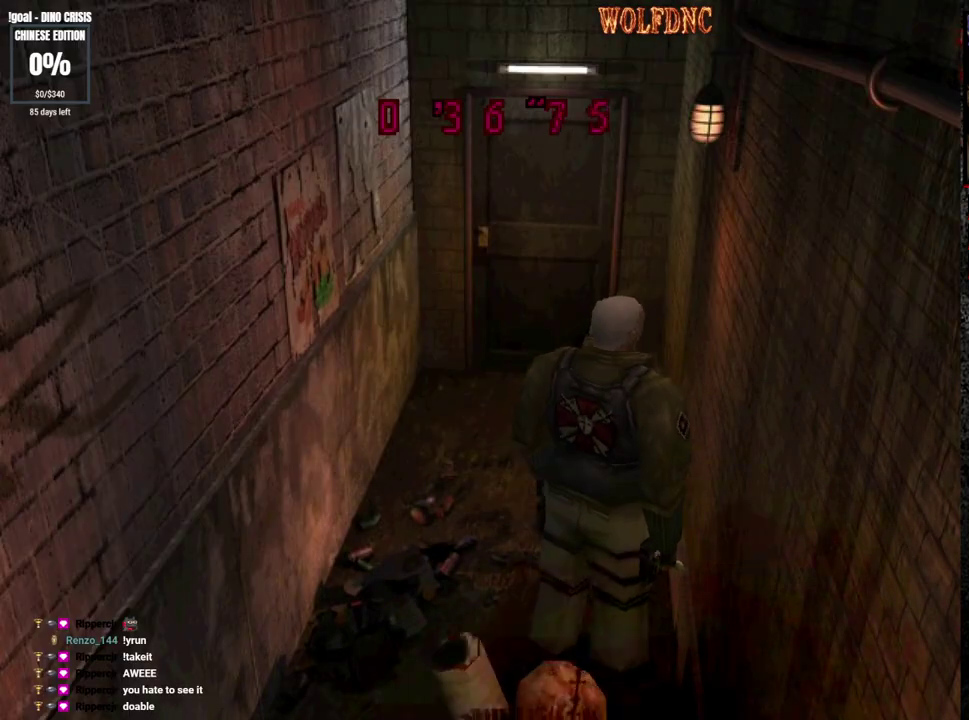
{"buttons": ["SQUARE", "DPAD_DOWN"], "events": [[117, "DPAD_UP", "up"], [167, "SQUARE", "up"], [450, "DPAD_DOWN", "down"], [483, "SQUARE", "down"]]}
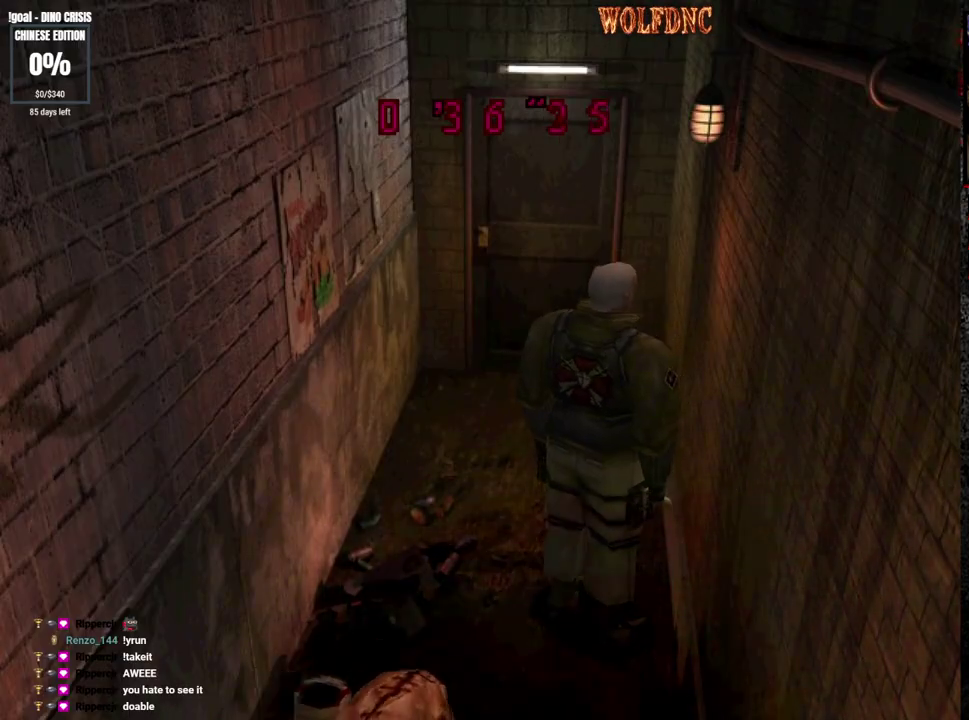
{"buttons": [], "events": [[133, "SQUARE", "up"], [183, "DPAD_DOWN", "up"]]}
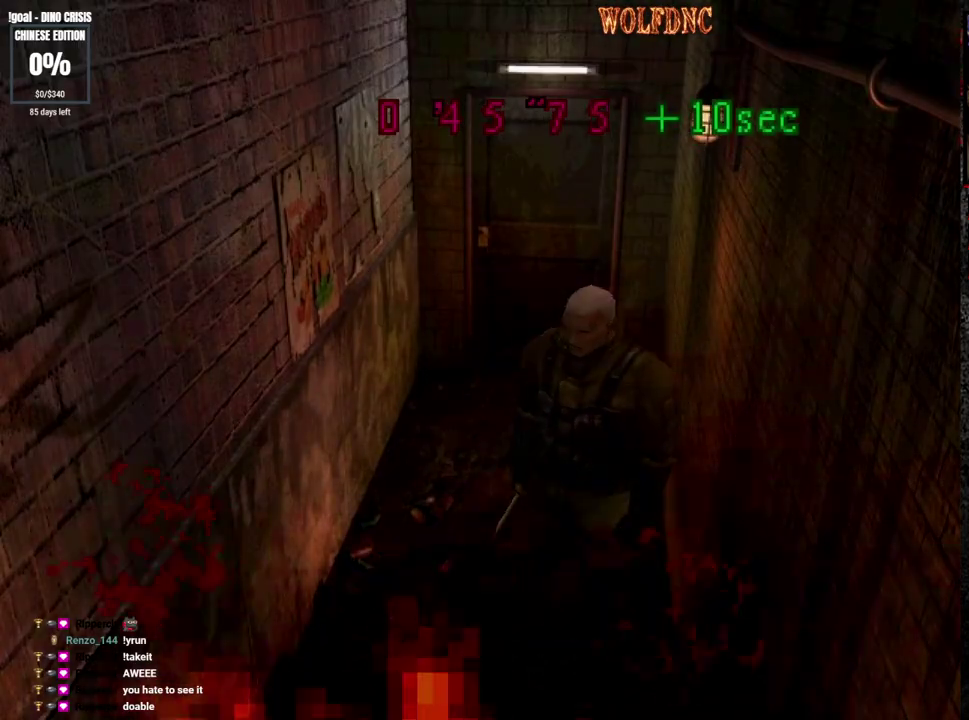
{"buttons": [], "events": [[50, "DPAD_LEFT", "down"], [100, "DPAD_UP", "down"], [150, "SQUARE", "down"], [250, "DPAD_LEFT", "up"], [283, "DPAD_UP", "up"], [283, "SQUARE", "up"]]}
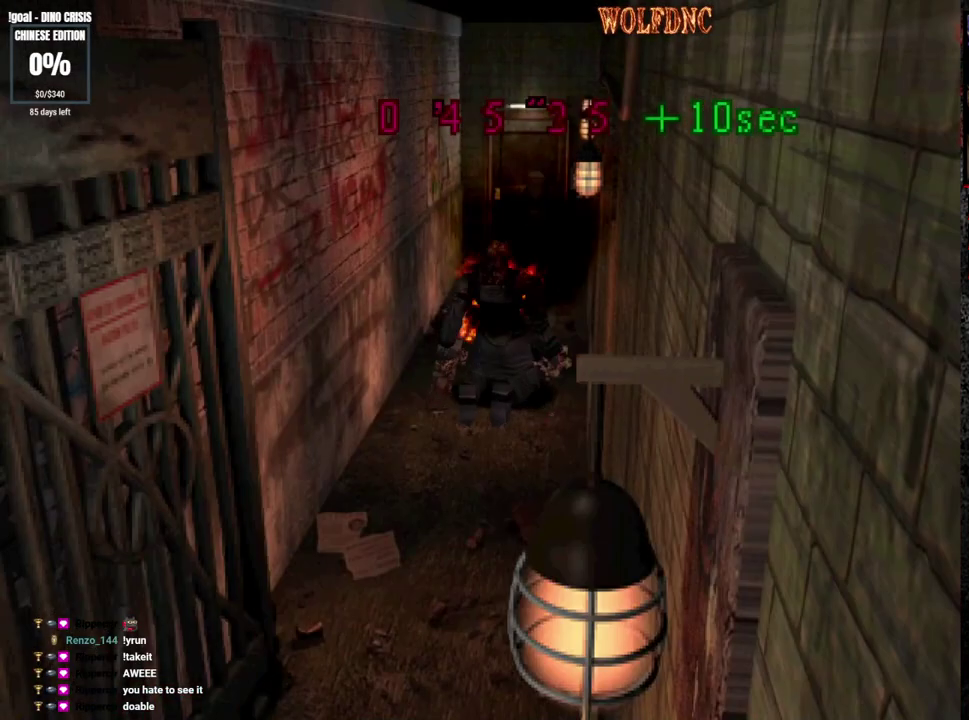
{"buttons": ["R1", "DPAD_DOWN"], "events": [[117, "DPAD_DOWN", "down"], [117, "R1", "down"]]}
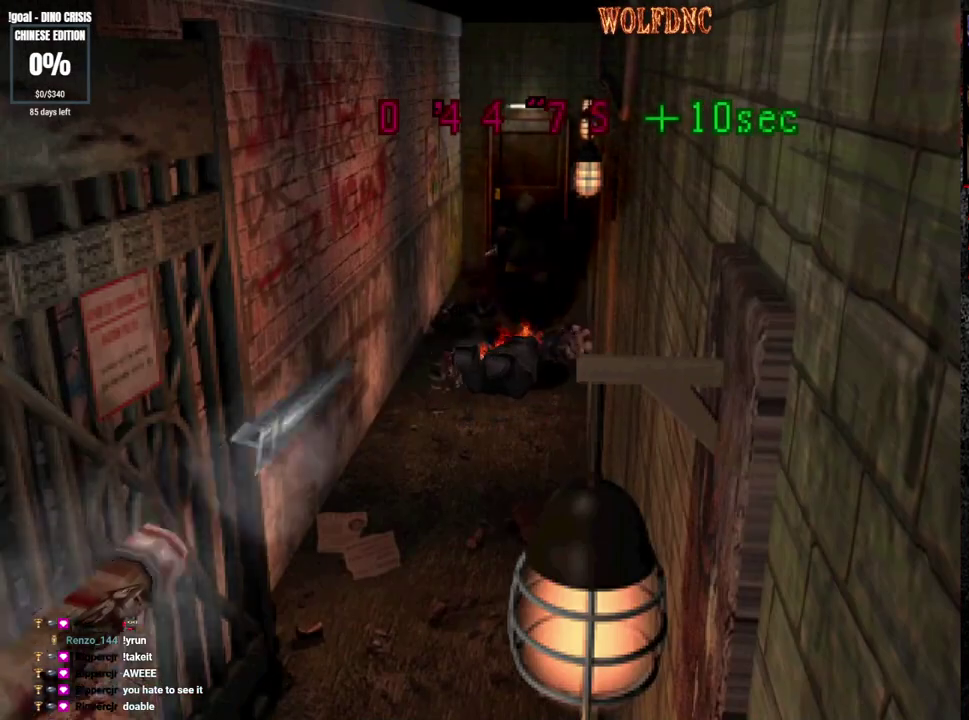
{"buttons": ["CROSS", "R1", "DPAD_DOWN"], "events": [[33, "CROSS", "down"], [367, "CROSS", "up"], [500, "CROSS", "down"]]}
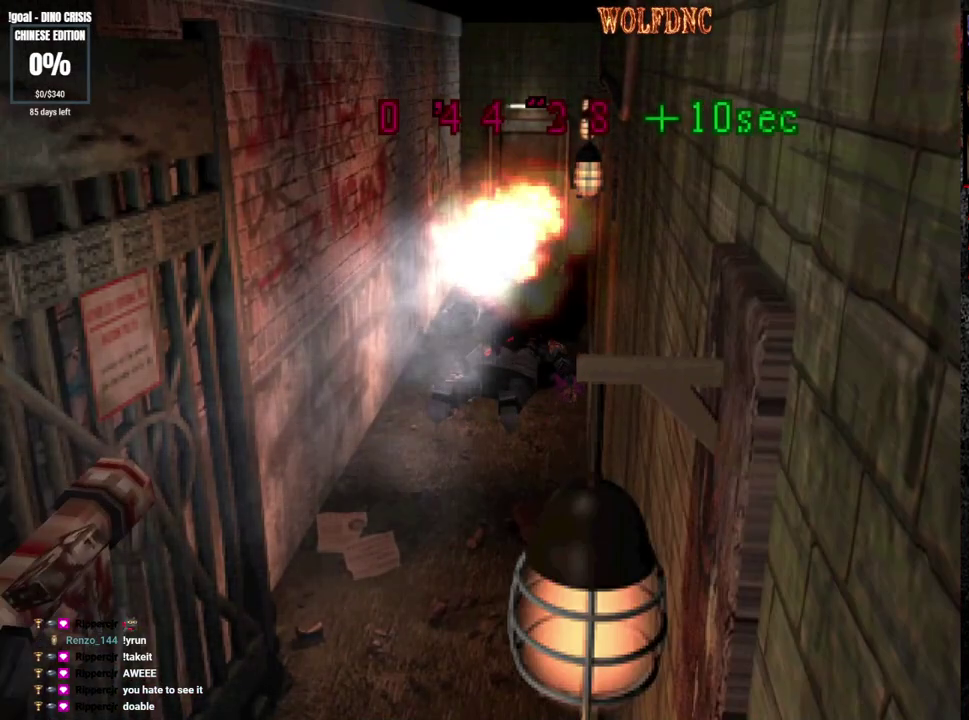
{"buttons": [], "events": [[67, "R1", "up"], [100, "CROSS", "up"], [100, "DPAD_DOWN", "up"]]}
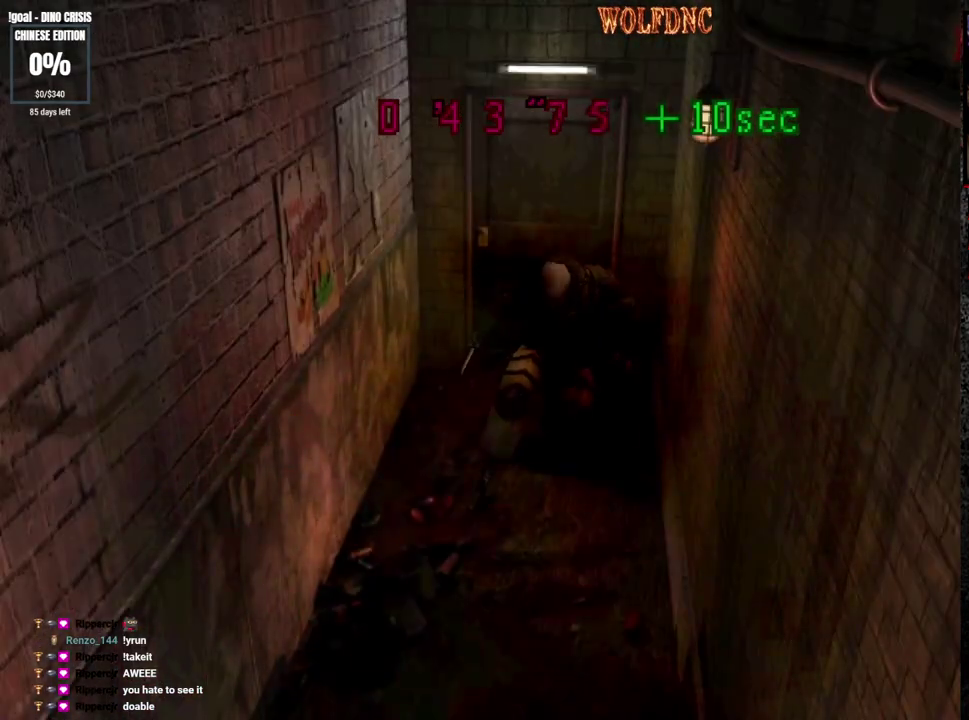
{"buttons": ["SQUARE", "DPAD_UP", "DPAD_LEFT"], "events": [[267, "DPAD_UP", "down"], [317, "SQUARE", "down"], [400, "DPAD_LEFT", "down"]]}